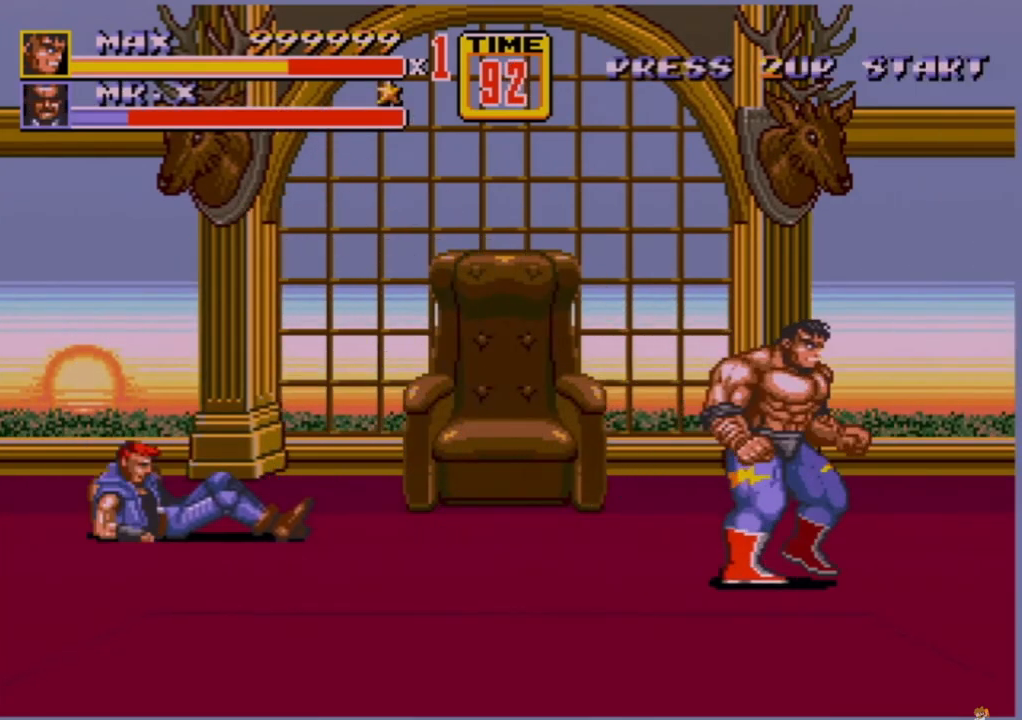
Gameplay with a controller (Xbox layout); each line is a JSON object with the inputs held at the frame after it. "events" lists button and stick changes between this image and that frame as [ms after this image, input, new state], when the widget could be followed in between. Not read: L1 L2 L3 R1 R2 R3.
{"buttons": ["A"], "events": [[360, "DPAD_RIGHT", "up"], [520, "A", "down"]]}
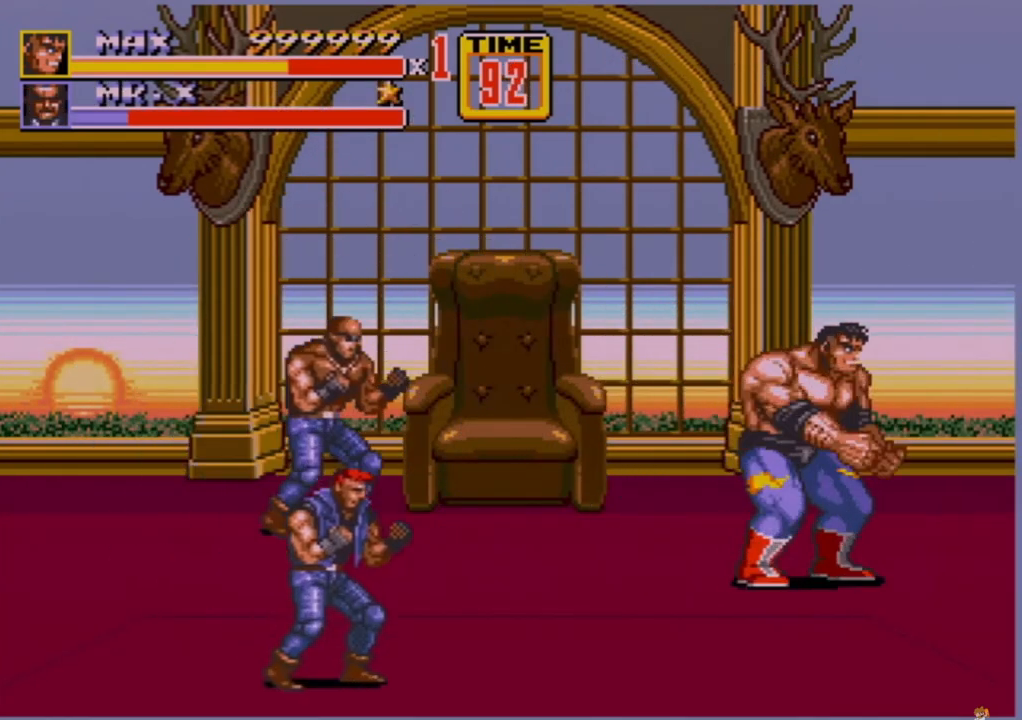
{"buttons": [], "events": [[120, "A", "up"]]}
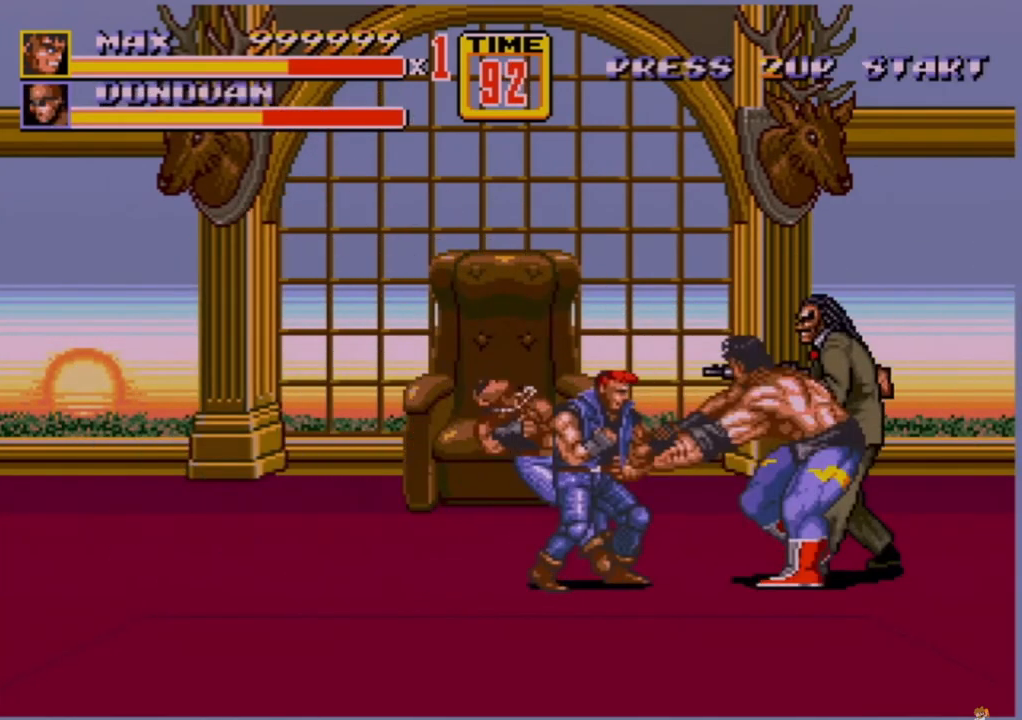
{"buttons": ["DPAD_RIGHT"], "events": [[280, "DPAD_RIGHT", "down"], [320, "B", "down"], [400, "B", "up"], [440, "B", "down"], [520, "B", "up"]]}
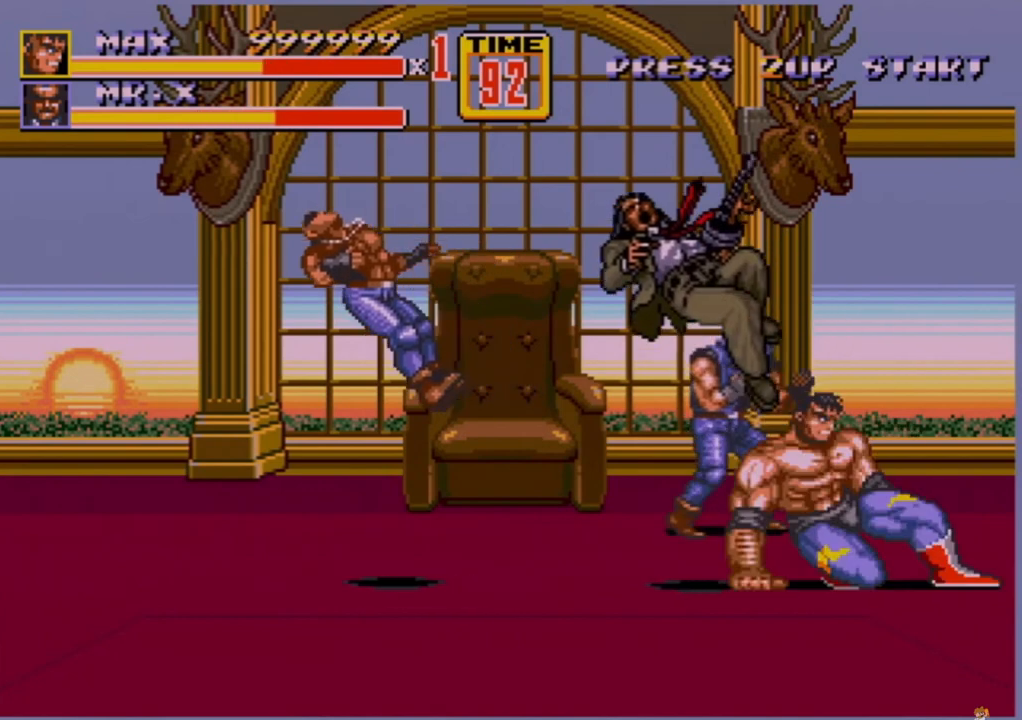
{"buttons": [], "events": [[40, "B", "down"], [80, "B", "up"], [160, "DPAD_RIGHT", "up"]]}
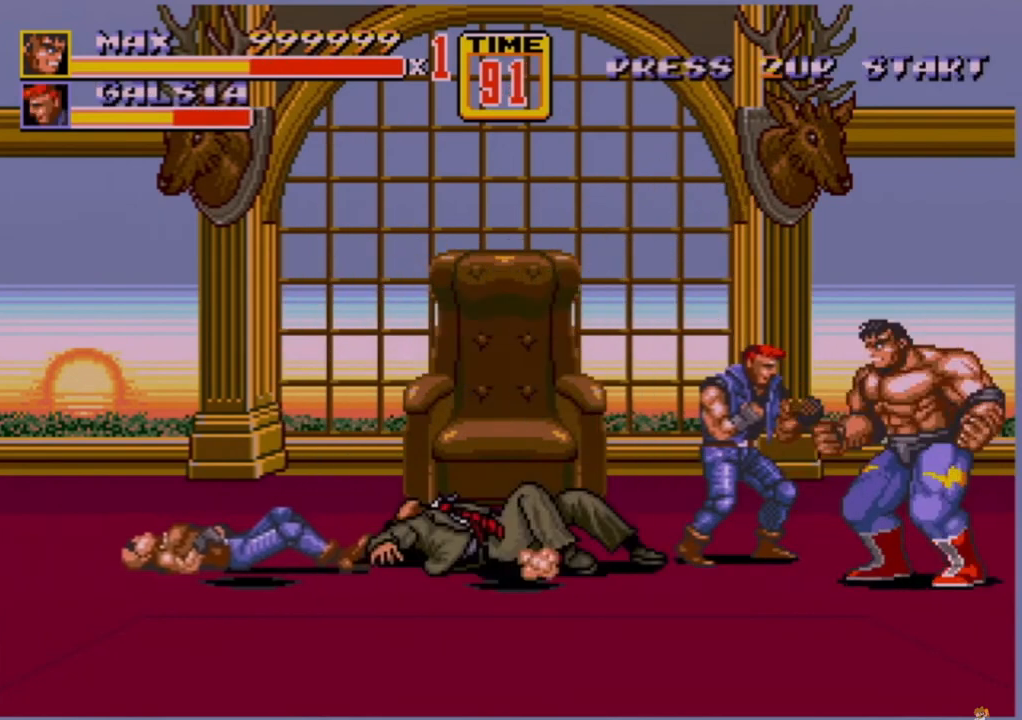
{"buttons": [], "events": [[120, "B", "down"], [160, "B", "up"]]}
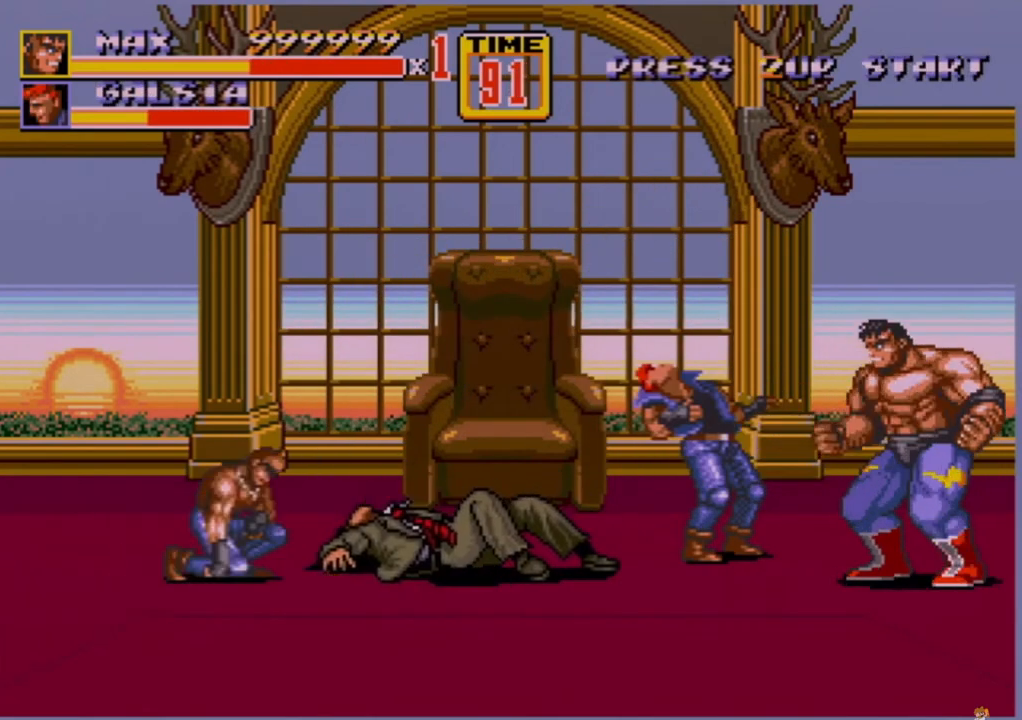
{"buttons": [], "events": [[160, "B", "down"], [400, "B", "up"]]}
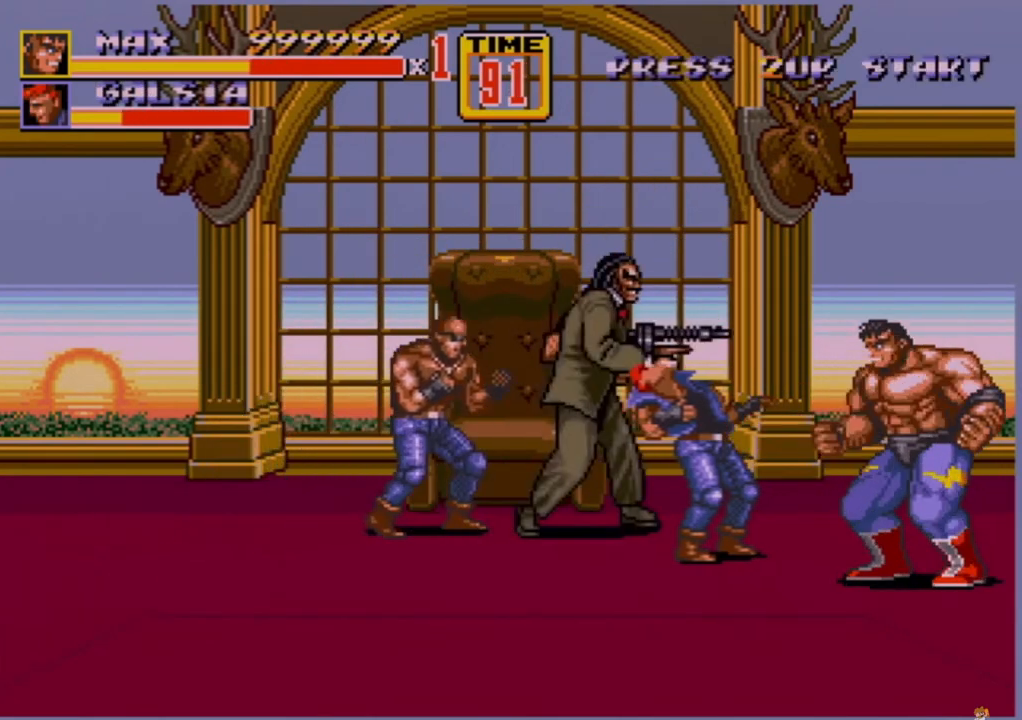
{"buttons": ["A"], "events": [[200, "B", "down"], [280, "B", "up"], [400, "A", "down"], [480, "A", "up"], [520, "A", "down"]]}
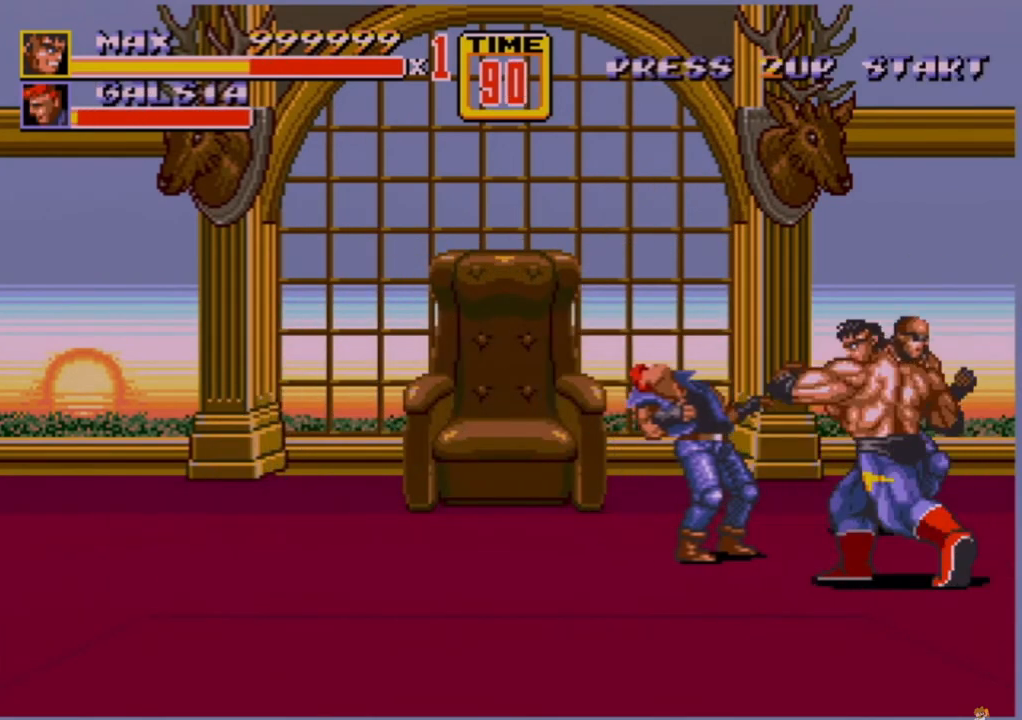
{"buttons": [], "events": [[40, "A", "up"], [120, "A", "down"], [160, "A", "up"]]}
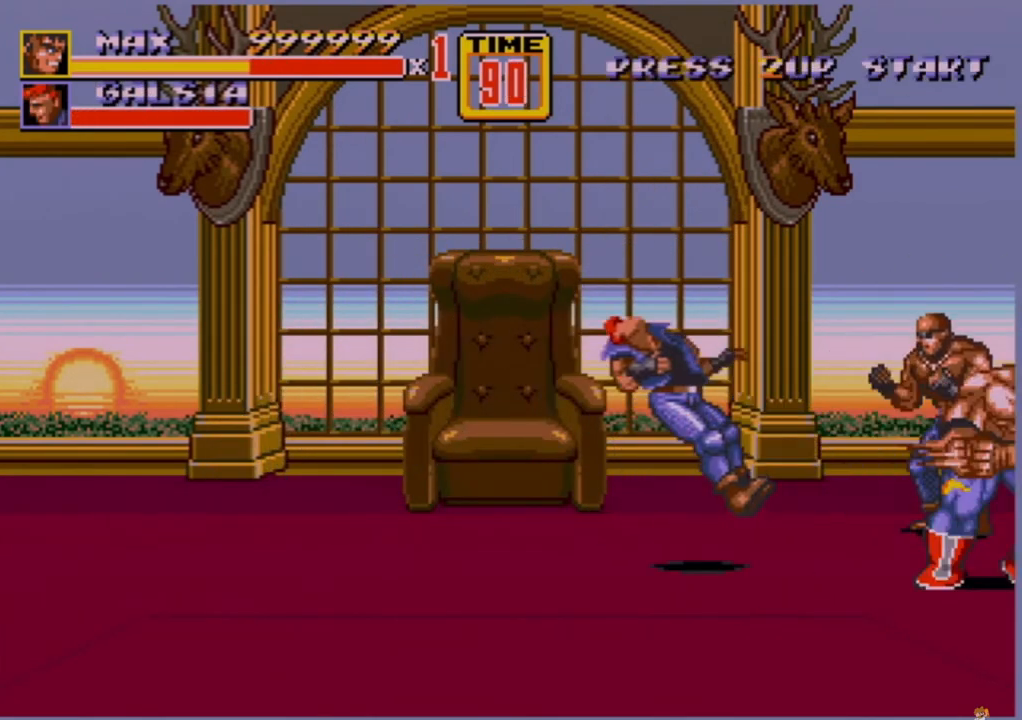
{"buttons": ["A"], "events": [[520, "A", "down"]]}
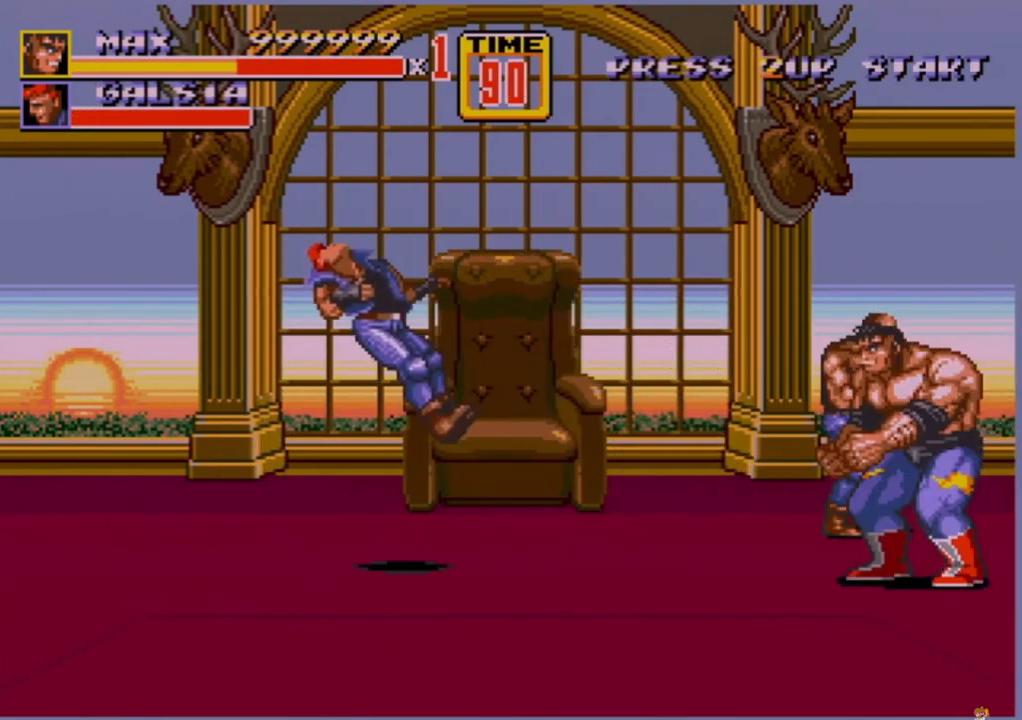
{"buttons": [], "events": [[80, "A", "up"]]}
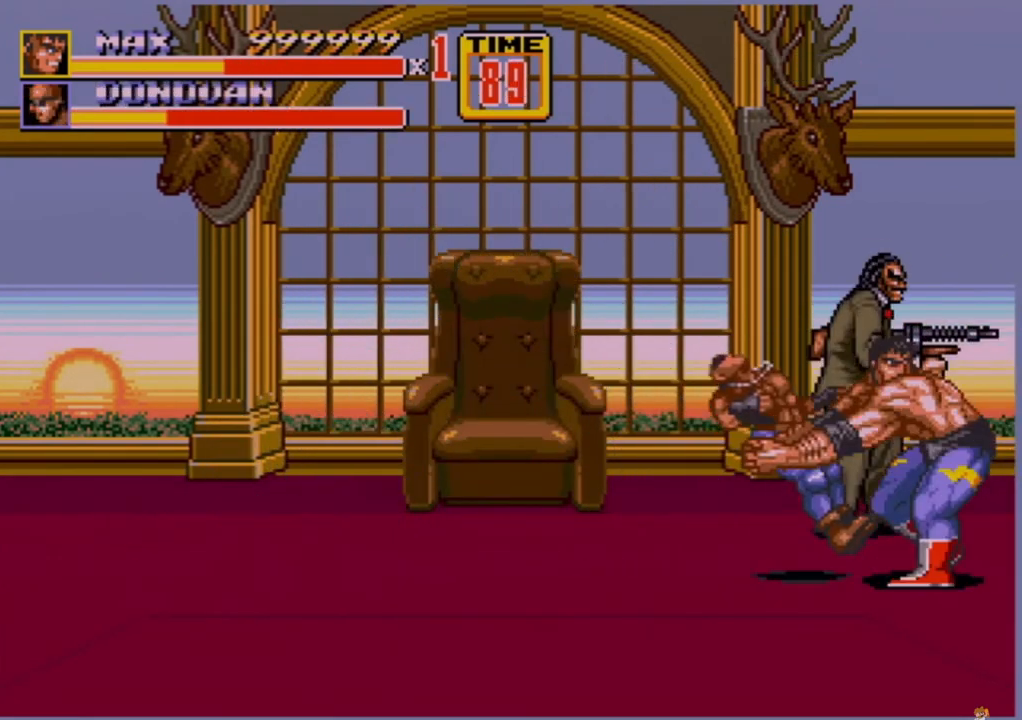
{"buttons": ["A"], "events": [[520, "A", "down"]]}
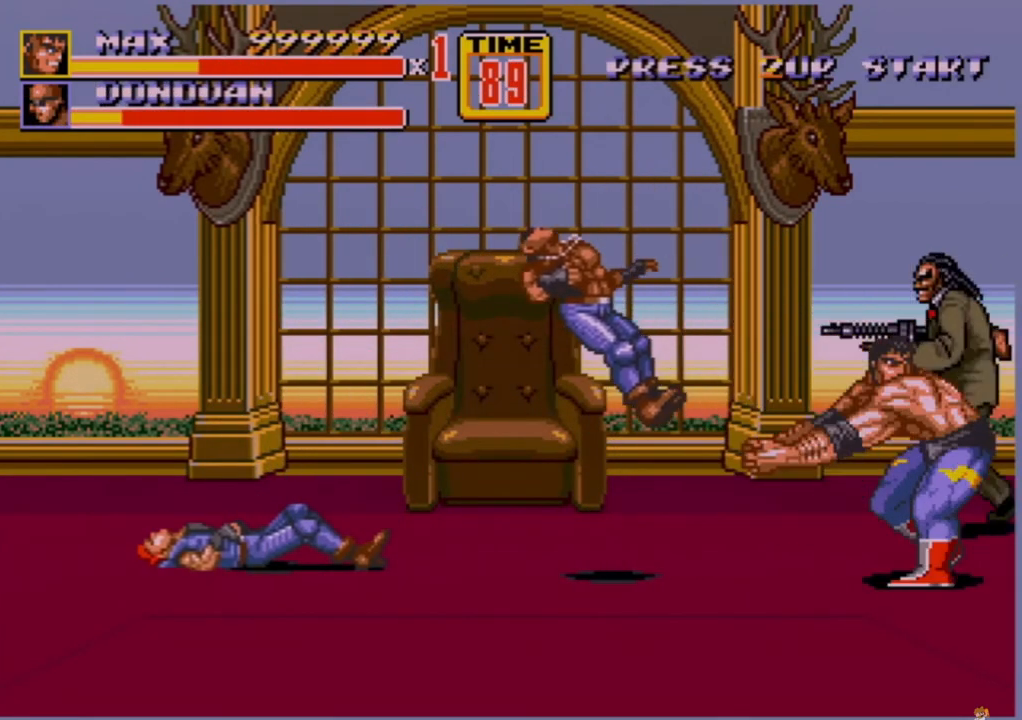
{"buttons": [], "events": [[40, "A", "up"]]}
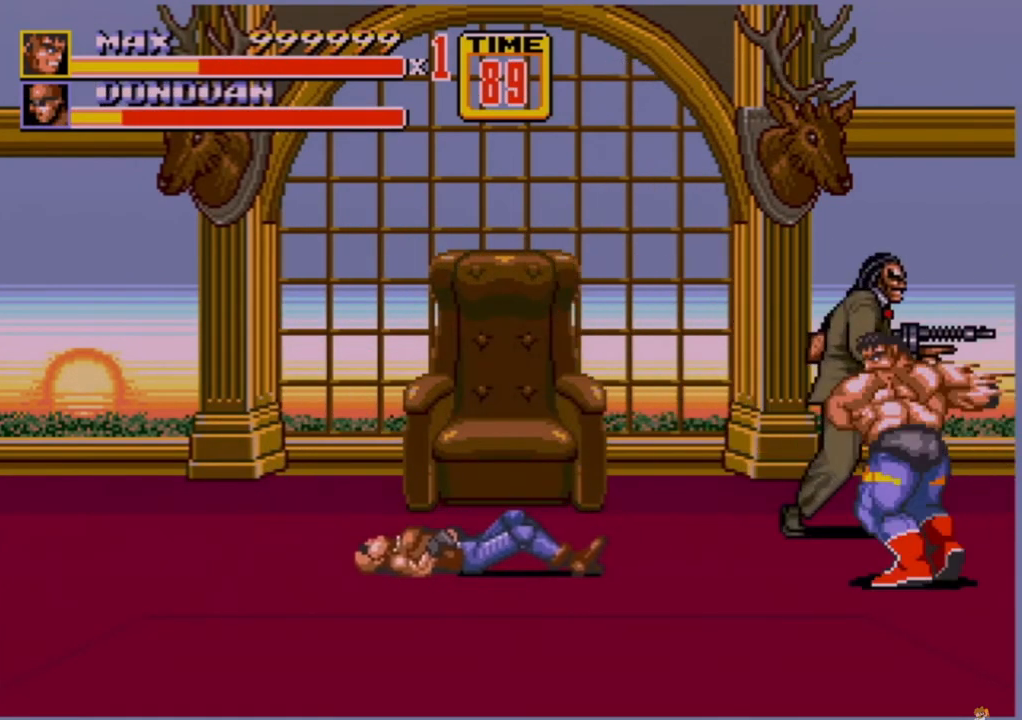
{"buttons": [], "events": [[200, "A", "down"], [240, "A", "up"]]}
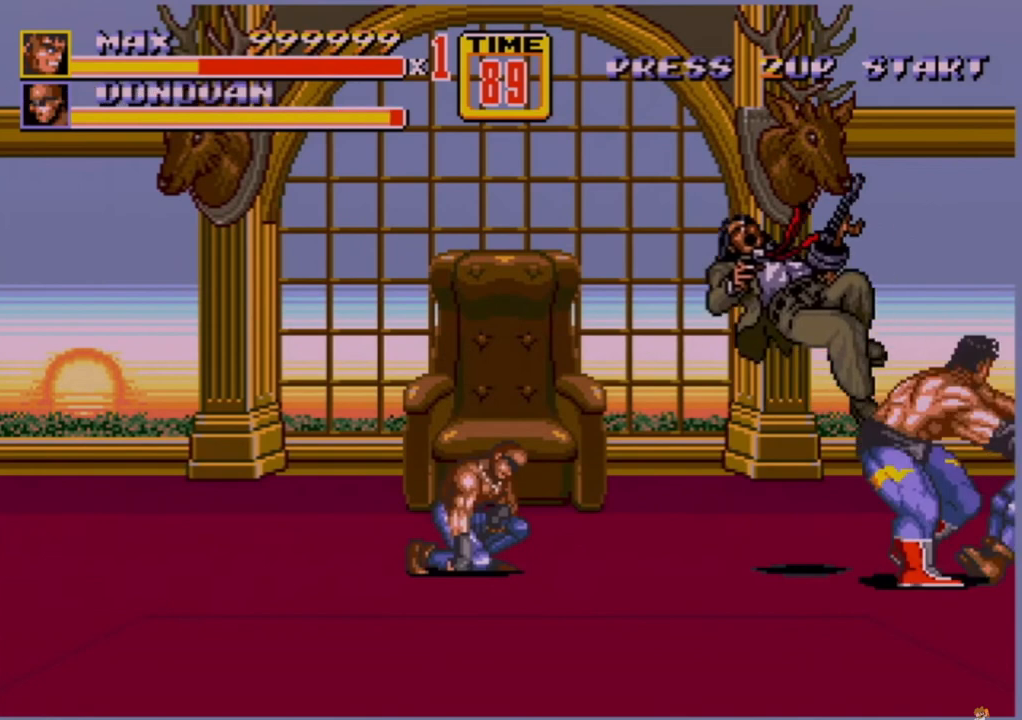
{"buttons": [], "events": []}
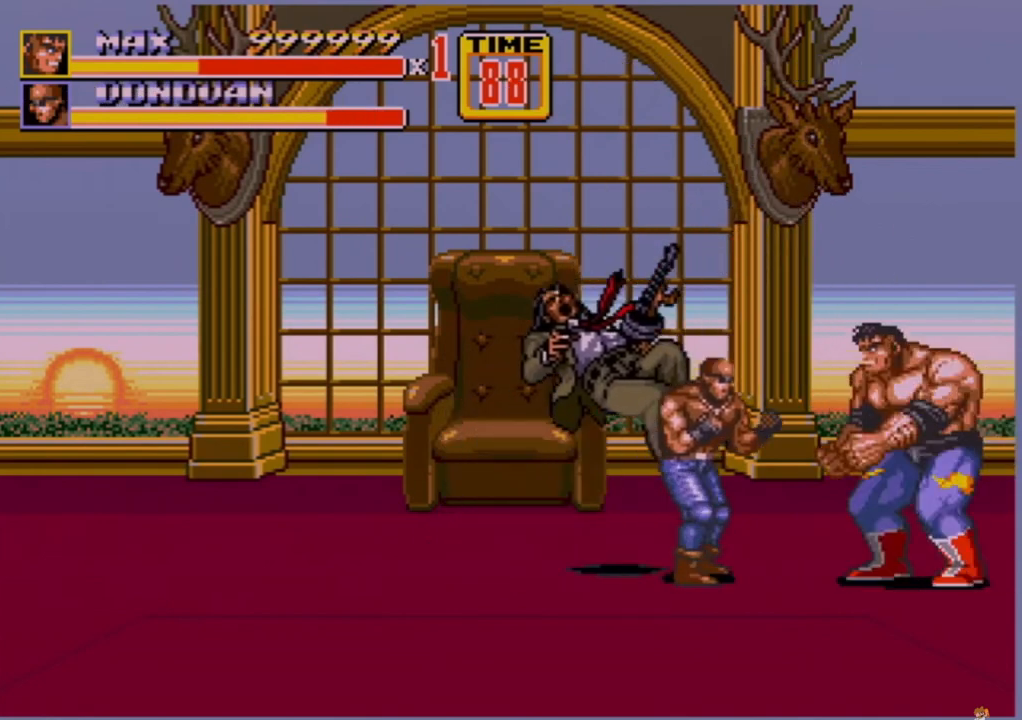
{"buttons": ["DPAD_DOWN", "DPAD_RIGHT"], "events": [[120, "DPAD_DOWN", "down"], [160, "DPAD_RIGHT", "down"]]}
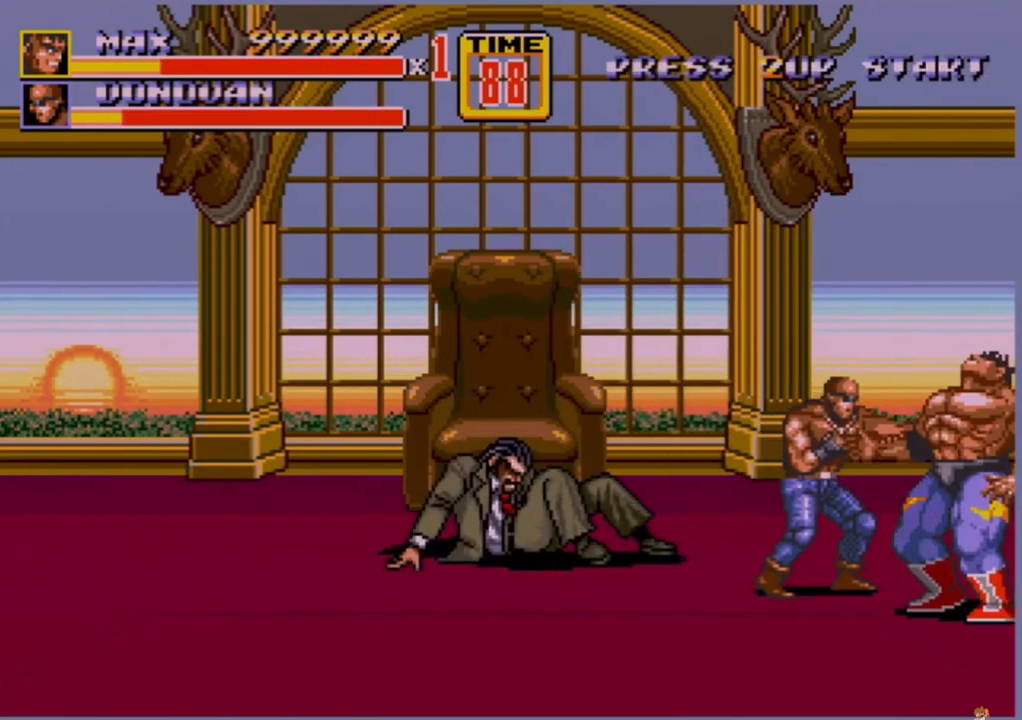
{"buttons": ["C"], "events": [[280, "DPAD_RIGHT", "up"], [320, "DPAD_LEFT", "down"], [440, "C", "down"], [440, "DPAD_DOWN", "up"], [440, "DPAD_LEFT", "up"]]}
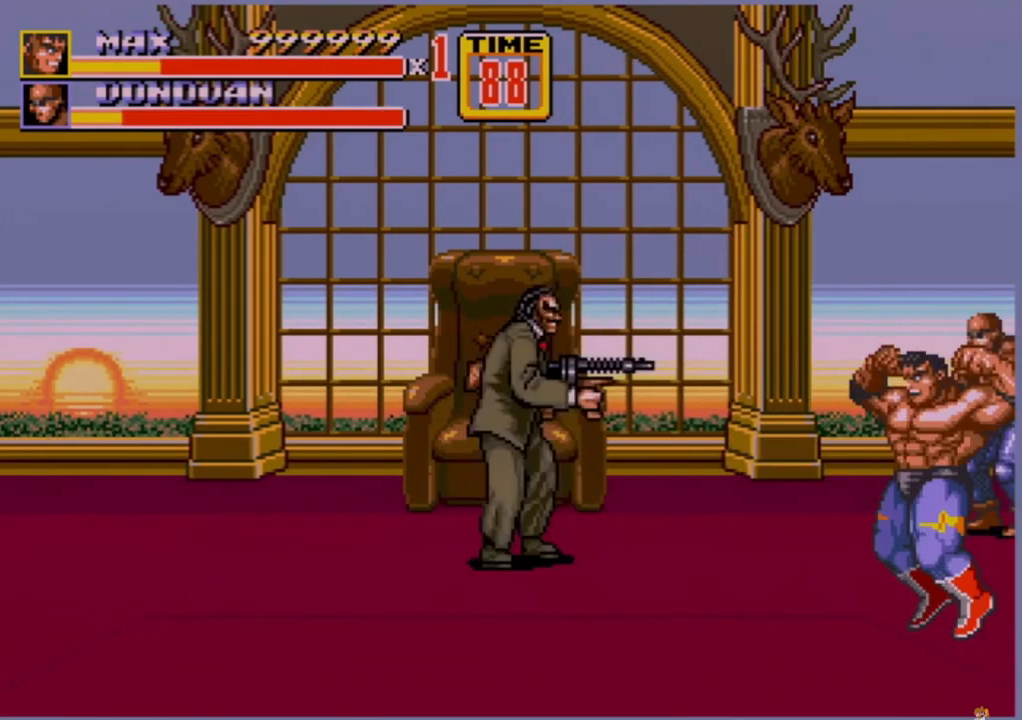
{"buttons": ["B"], "events": [[120, "C", "up"], [480, "B", "down"]]}
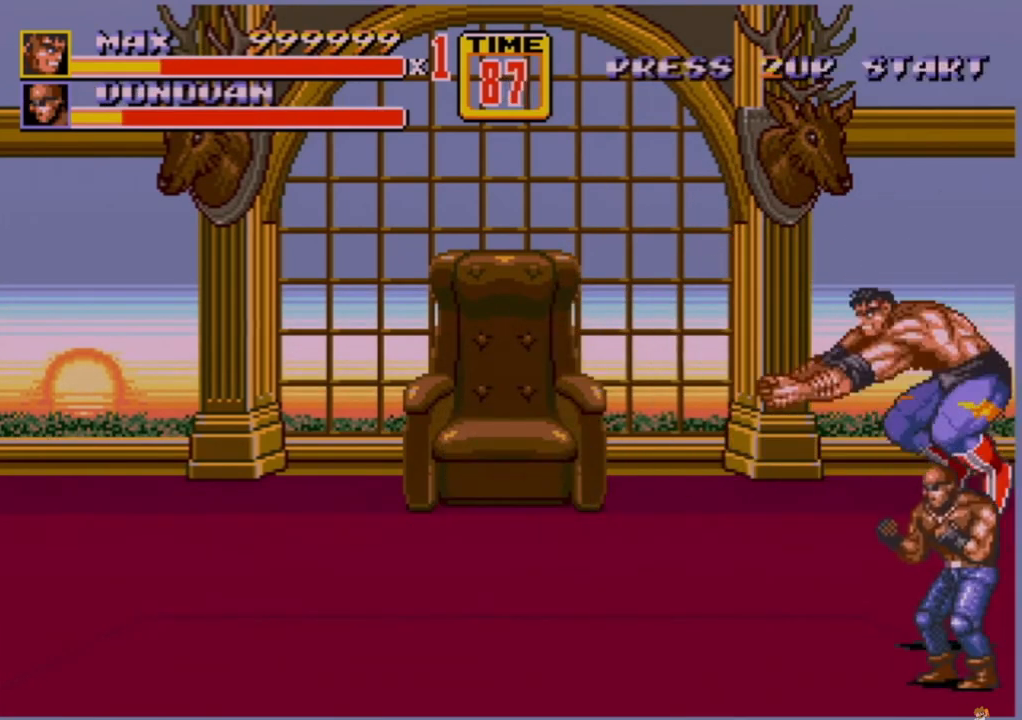
{"buttons": [], "events": [[40, "B", "up"], [360, "A", "down"], [400, "A", "up"]]}
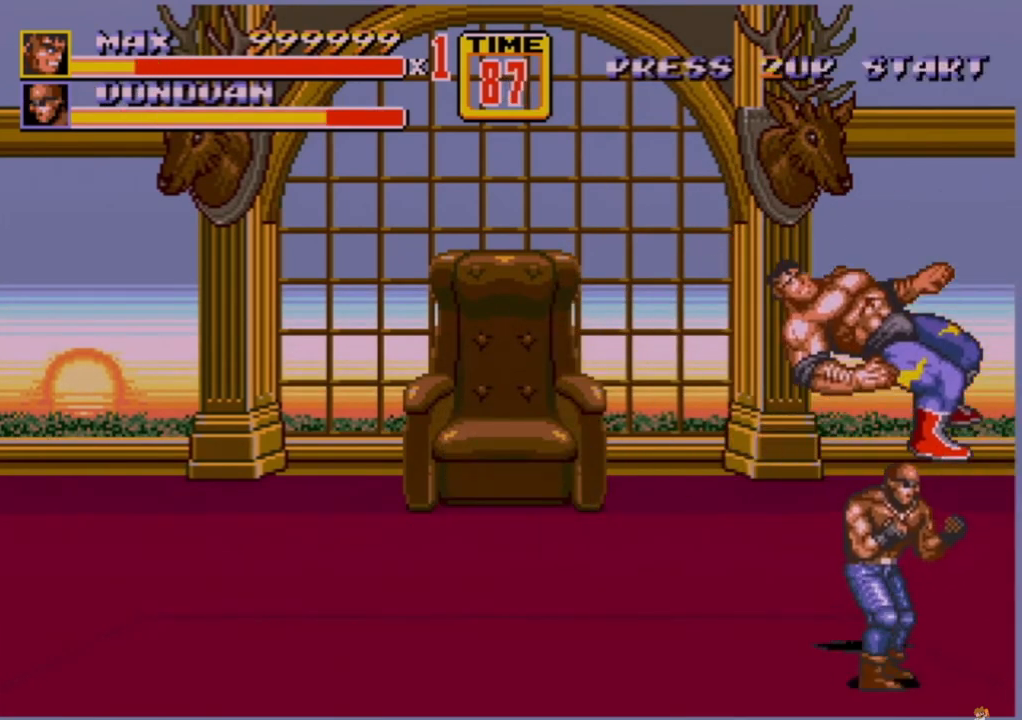
{"buttons": [], "events": []}
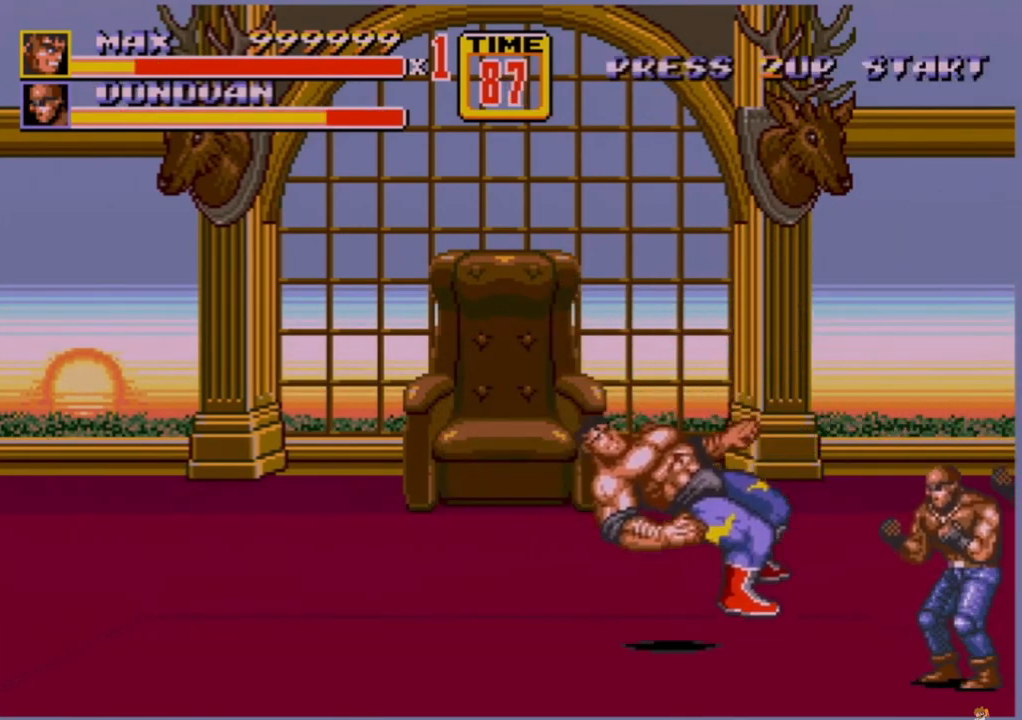
{"buttons": [], "events": []}
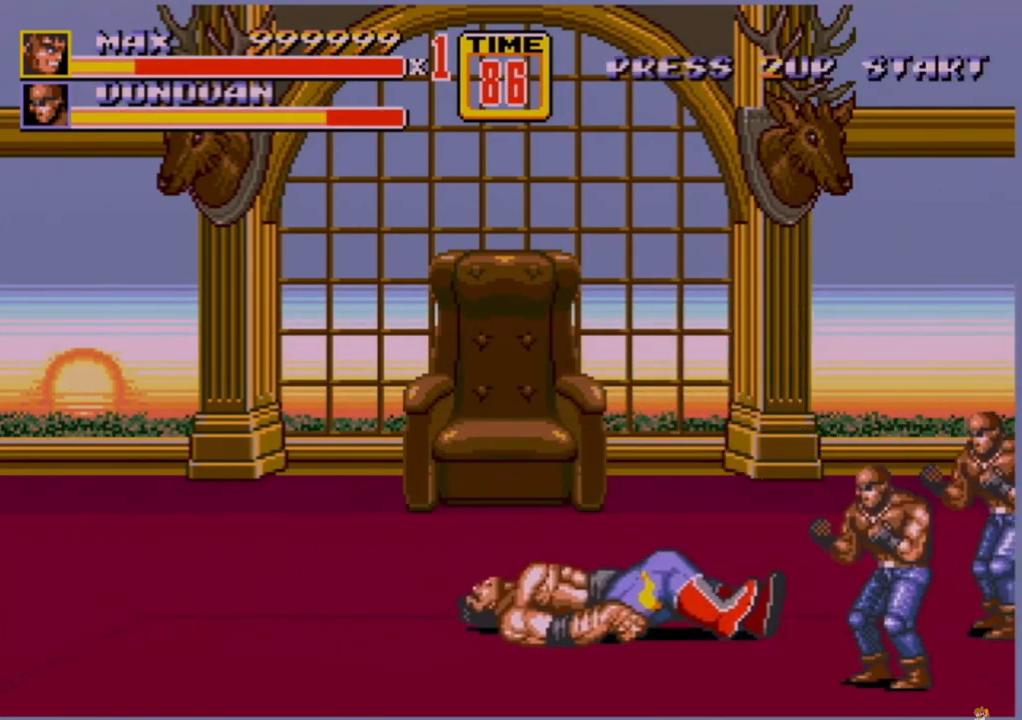
{"buttons": ["DPAD_DOWN", "DPAD_RIGHT"], "events": [[80, "DPAD_RIGHT", "down"], [120, "DPAD_DOWN", "down"]]}
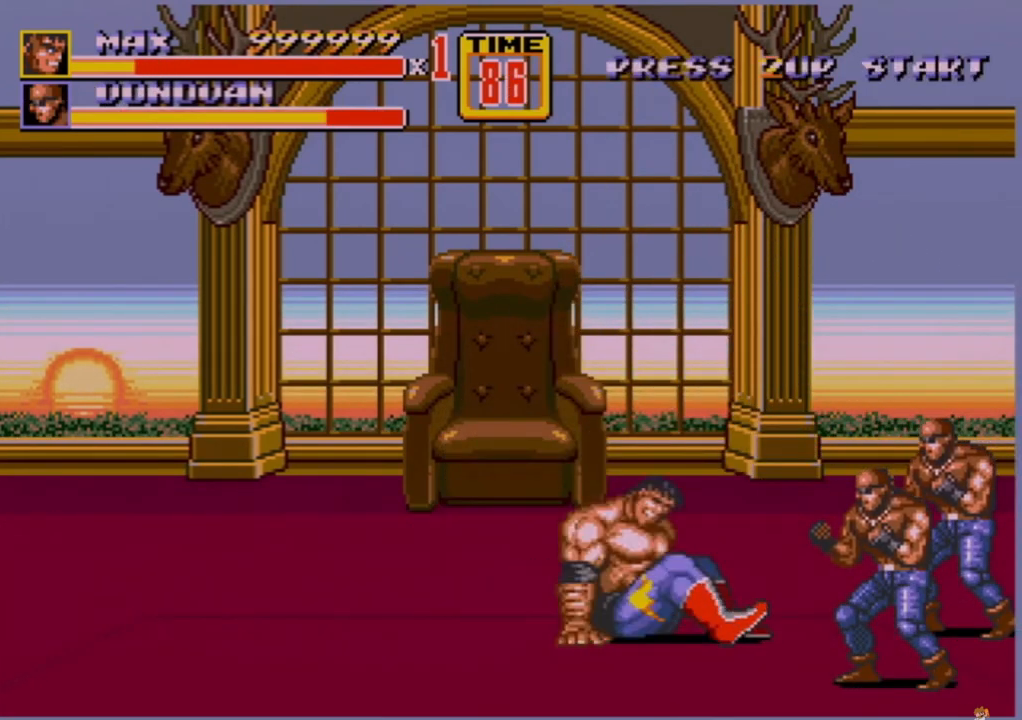
{"buttons": ["DPAD_DOWN", "DPAD_RIGHT"], "events": [[120, "DPAD_DOWN", "up"], [200, "DPAD_DOWN", "down"]]}
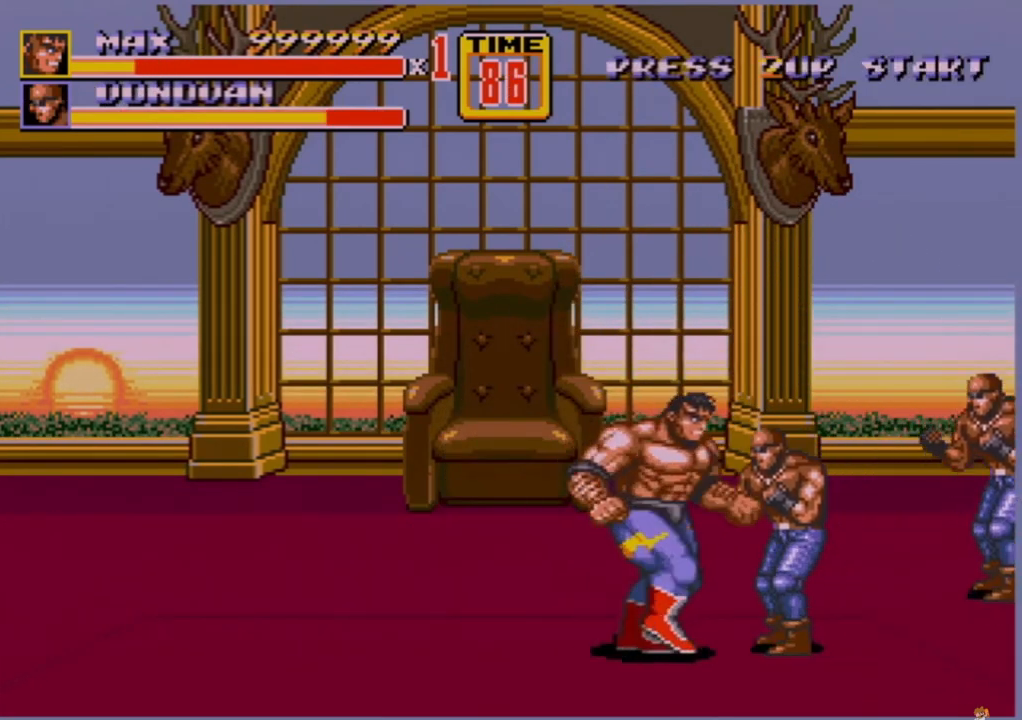
{"buttons": ["B"], "events": [[160, "B", "down"], [160, "DPAD_DOWN", "up"], [280, "B", "up"], [280, "DPAD_RIGHT", "up"], [320, "B", "down"]]}
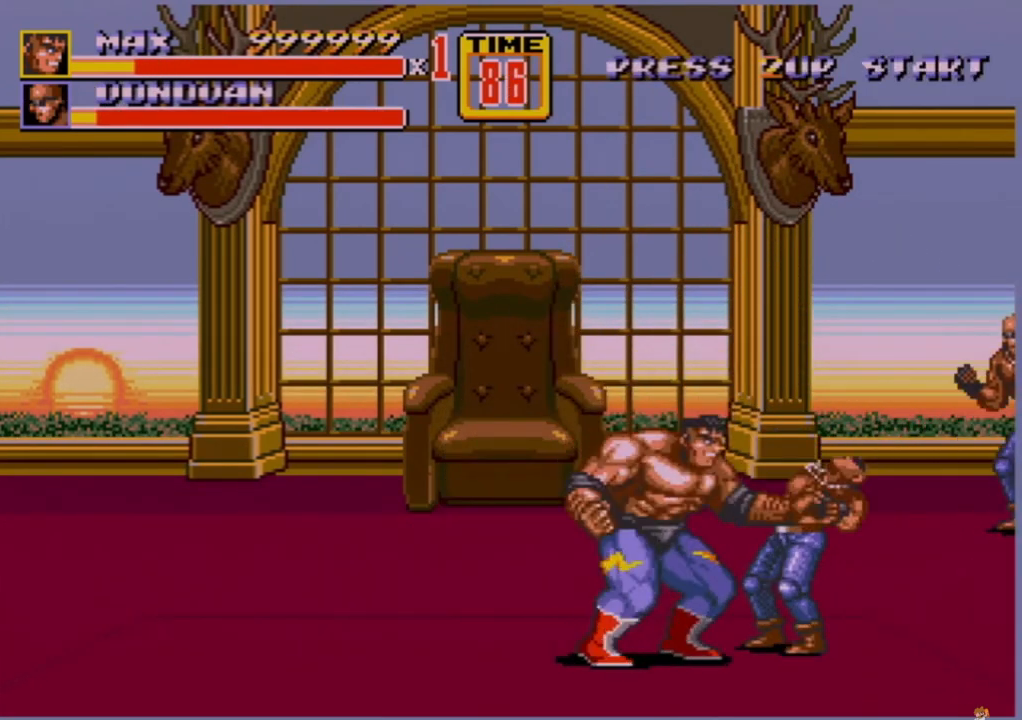
{"buttons": [], "events": [[80, "B", "up"], [240, "B", "down"], [240, "DPAD_RIGHT", "down"], [320, "B", "up"], [400, "DPAD_RIGHT", "up"]]}
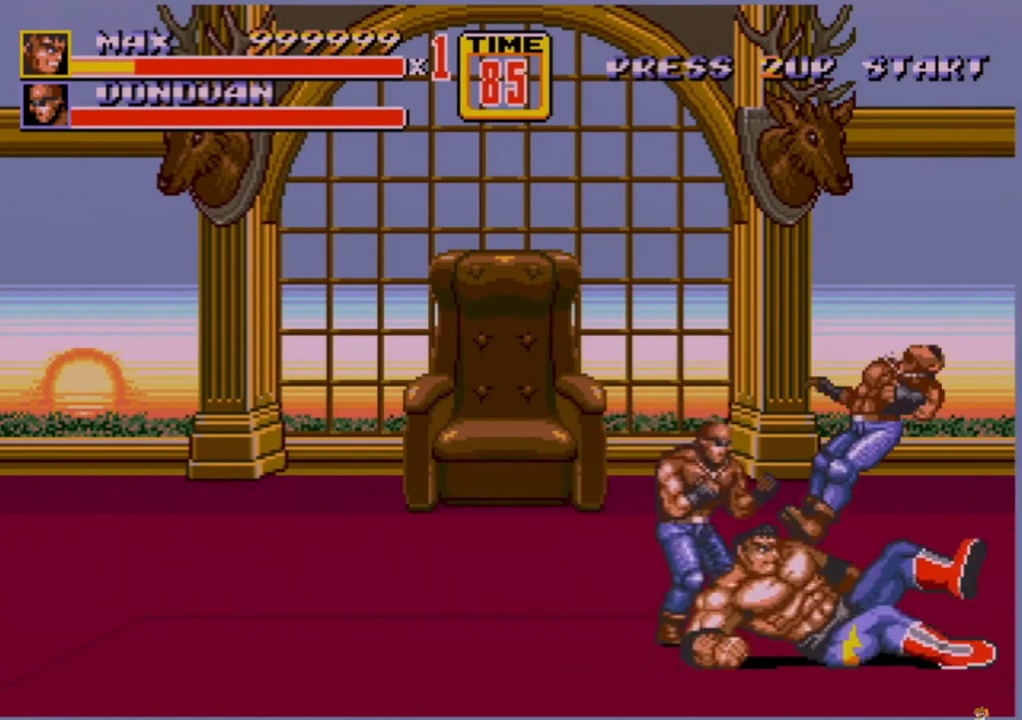
{"buttons": [], "events": []}
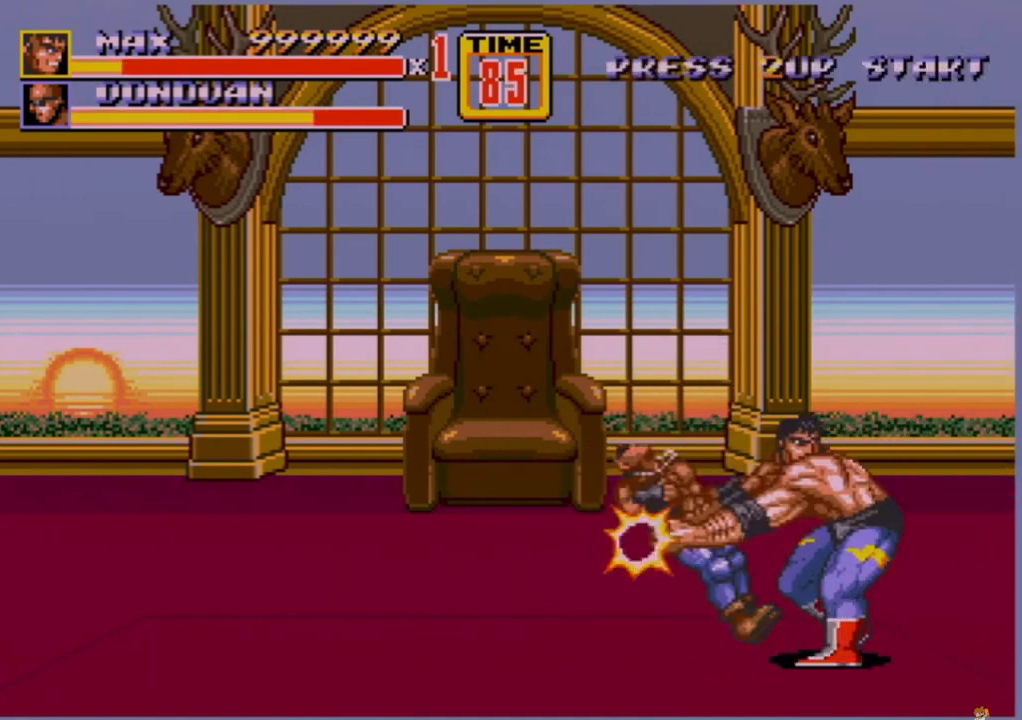
{"buttons": [], "events": []}
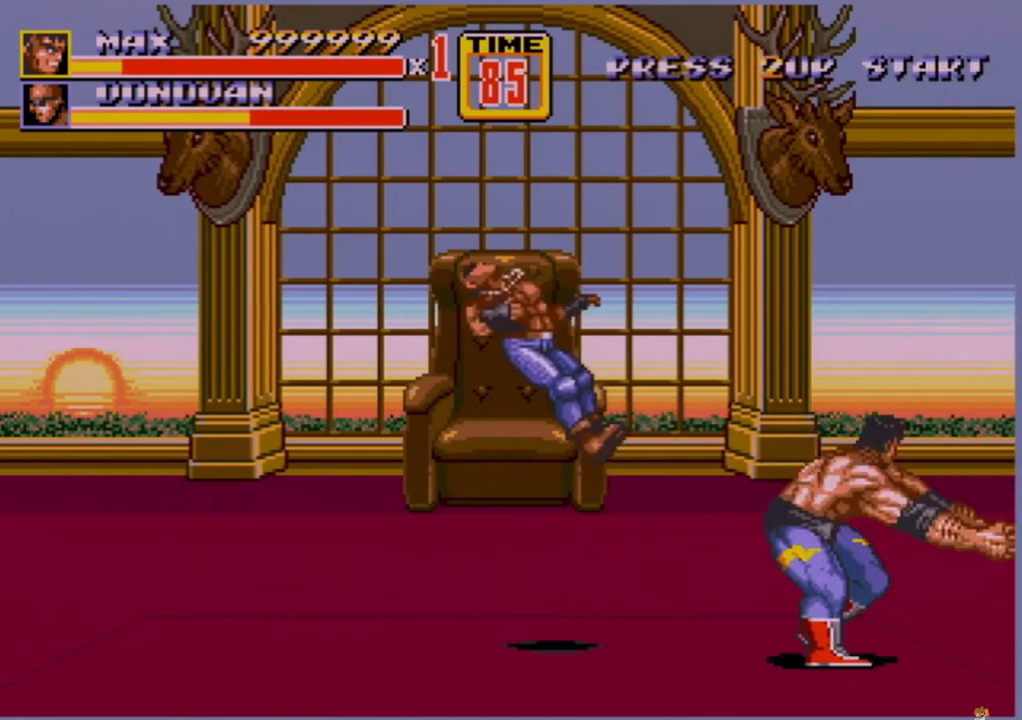
{"buttons": [], "events": [[200, "DPAD_RIGHT", "down"], [200, "DPAD_UP", "down"], [280, "B", "down"], [360, "B", "up"], [360, "DPAD_UP", "up"], [400, "B", "down"], [400, "DPAD_RIGHT", "up"], [520, "B", "up"]]}
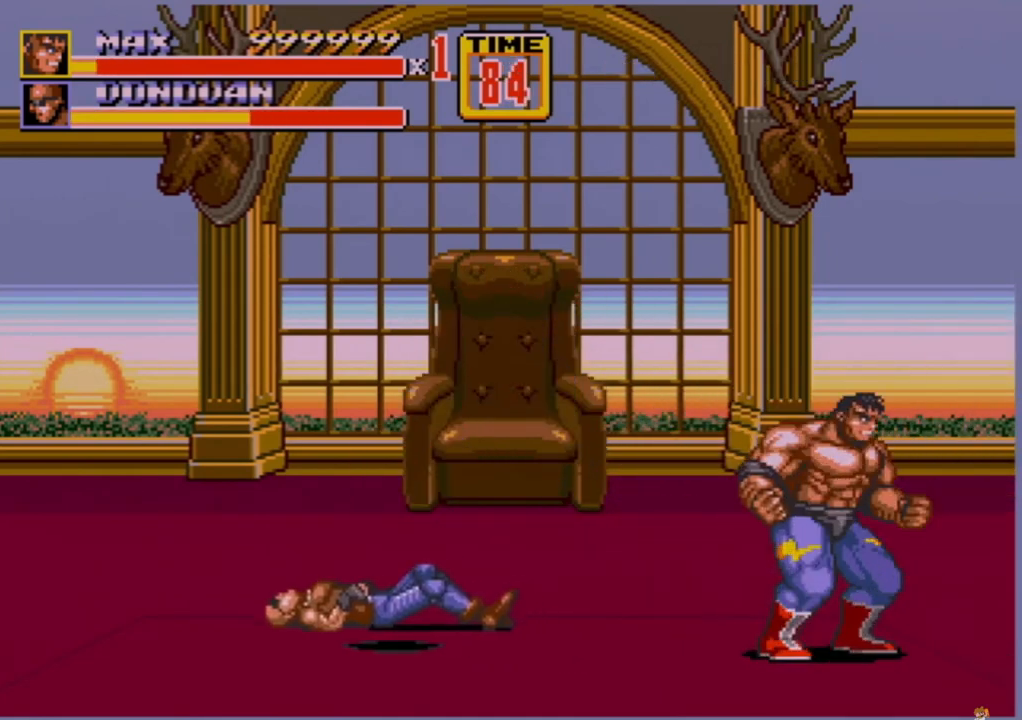
{"buttons": [], "events": [[80, "DPAD_RIGHT", "down"], [80, "DPAD_UP", "down"], [160, "DPAD_RIGHT", "up"], [160, "DPAD_UP", "up"], [200, "DPAD_RIGHT", "down"], [240, "B", "down"], [280, "B", "up"], [320, "B", "down"], [360, "B", "up"], [400, "DPAD_RIGHT", "up"]]}
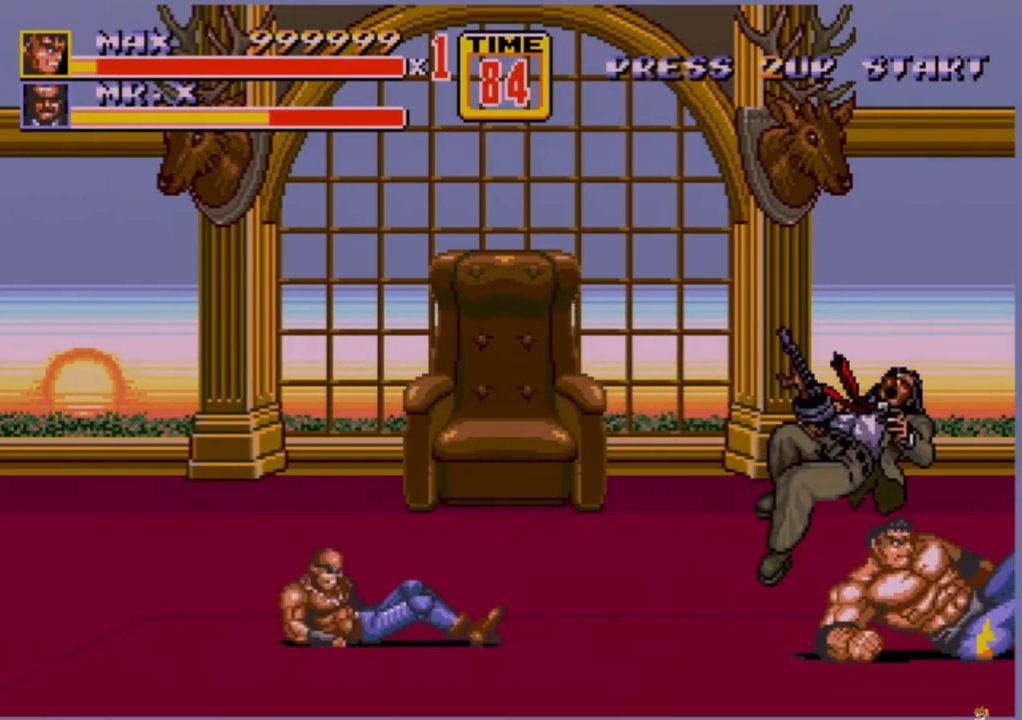
{"buttons": ["DPAD_LEFT"], "events": [[400, "DPAD_LEFT", "down"]]}
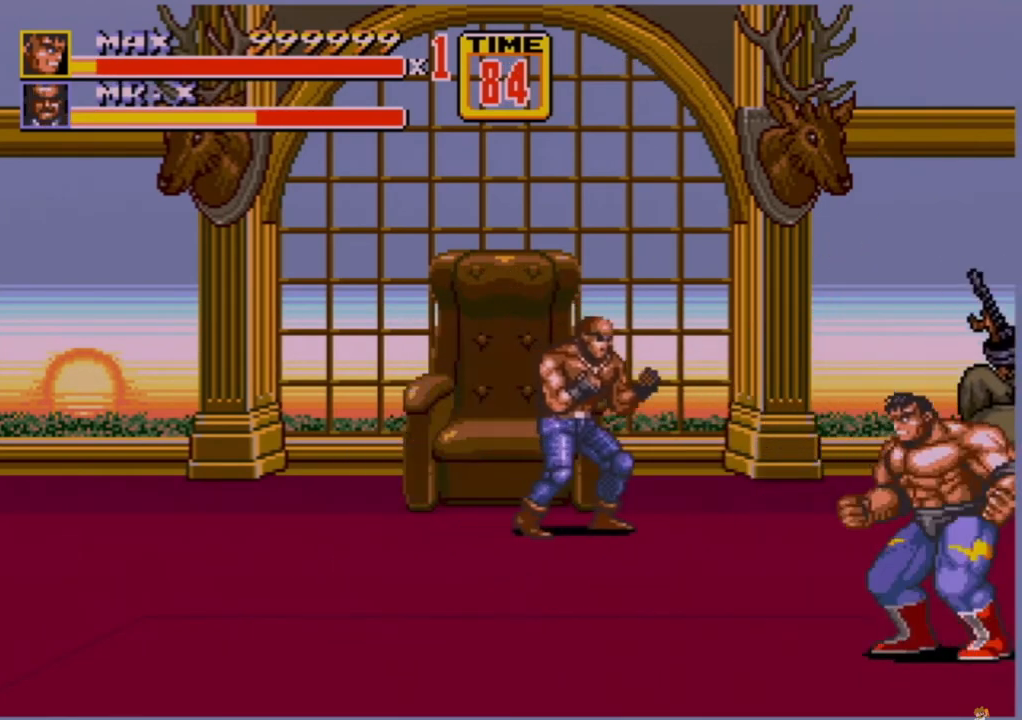
{"buttons": ["B", "DPAD_LEFT"], "events": [[40, "DPAD_LEFT", "up"], [160, "DPAD_LEFT", "down"], [240, "DPAD_LEFT", "up"], [280, "DPAD_LEFT", "down"], [360, "B", "down"]]}